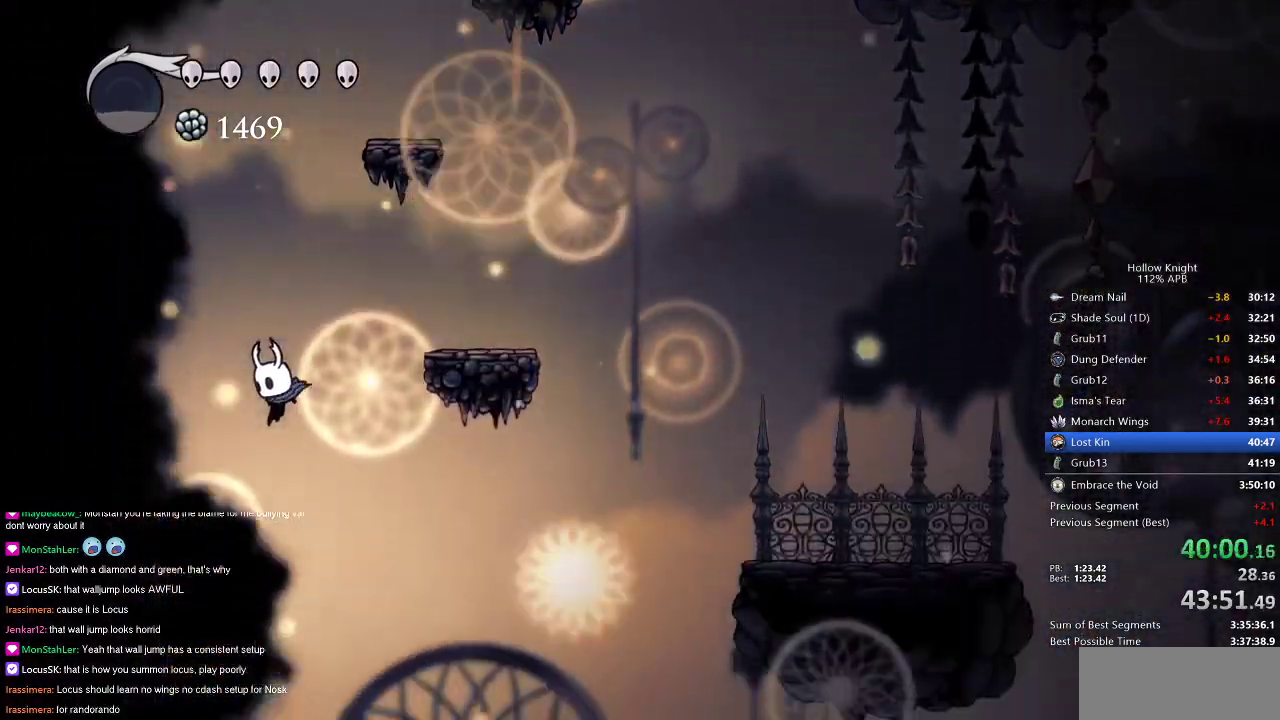
Gameplay with keyboard; each line is a JSON object with the keys held at the frame after it. "events" lists presses ("down") and releases ("up") of "cdash", "dash", "dnail", "down", "heal", "inv", "jump", "left", "nail", "right", "spell" and "up" between this image and that frame as [ms after this image, input, new state], when the widget could be followed in between. No other keys are recorded. Mouse input is not recorded. Key names are as the overlay labels them; some are game actions (e.g. jump) rather than physical keys.
{"keys": [], "events": []}
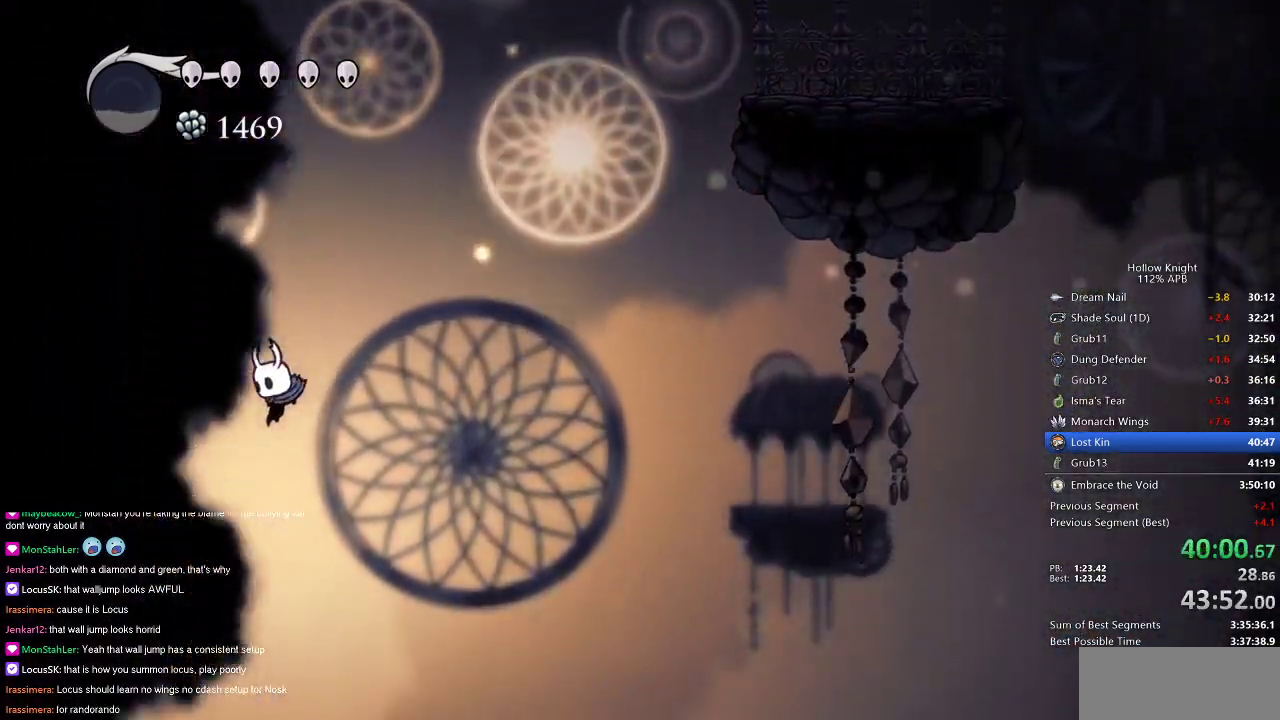
{"keys": [], "events": []}
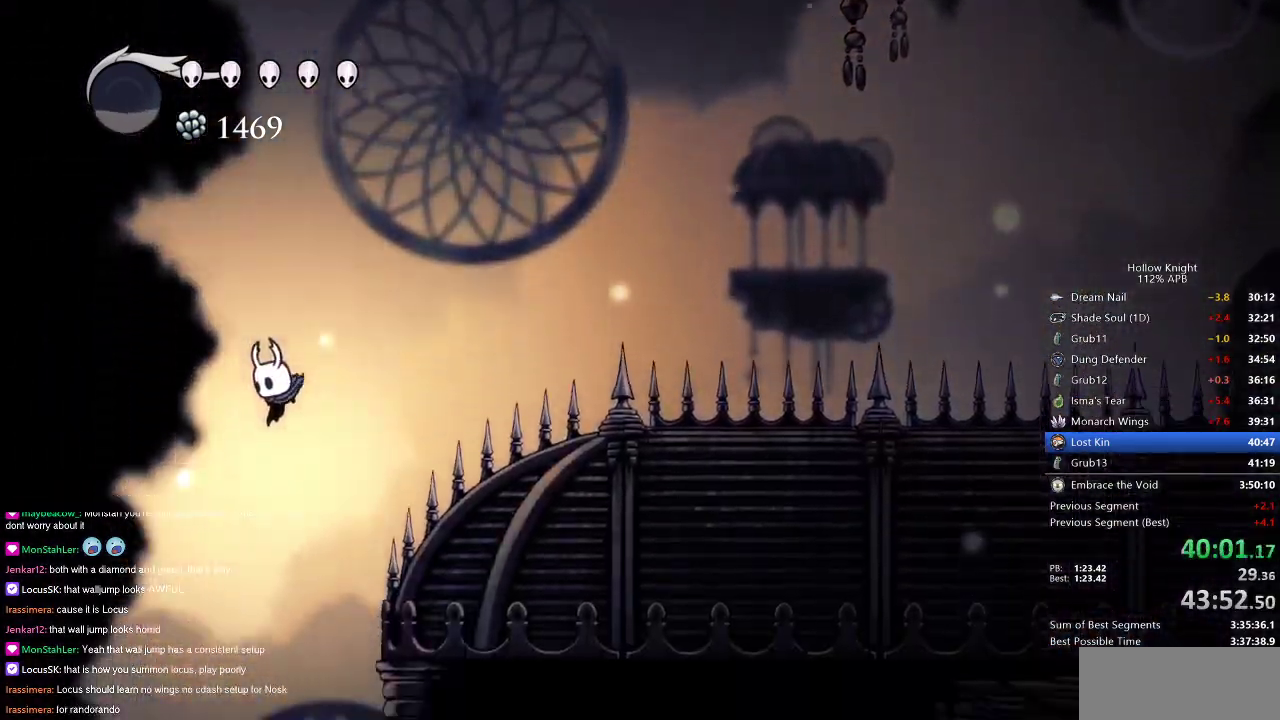
{"keys": [], "events": [[301, "right", "down"], [484, "right", "up"]]}
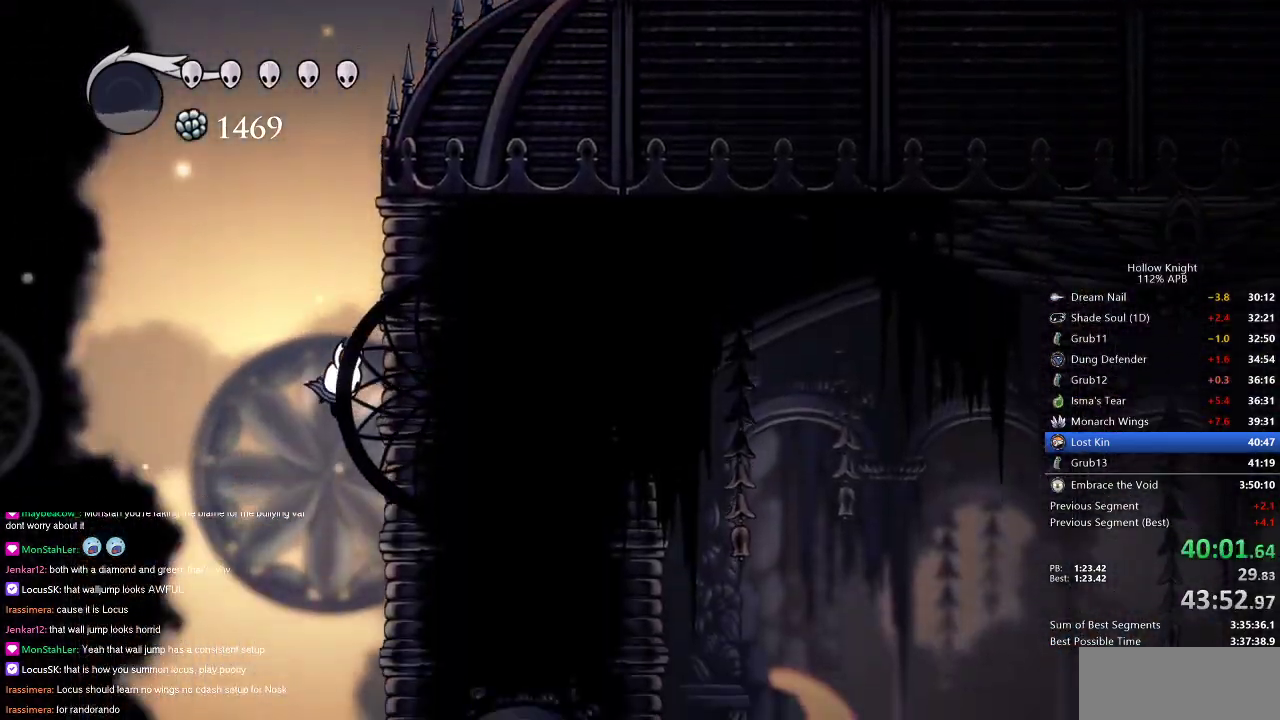
{"keys": ["right"], "events": [[417, "right", "down"]]}
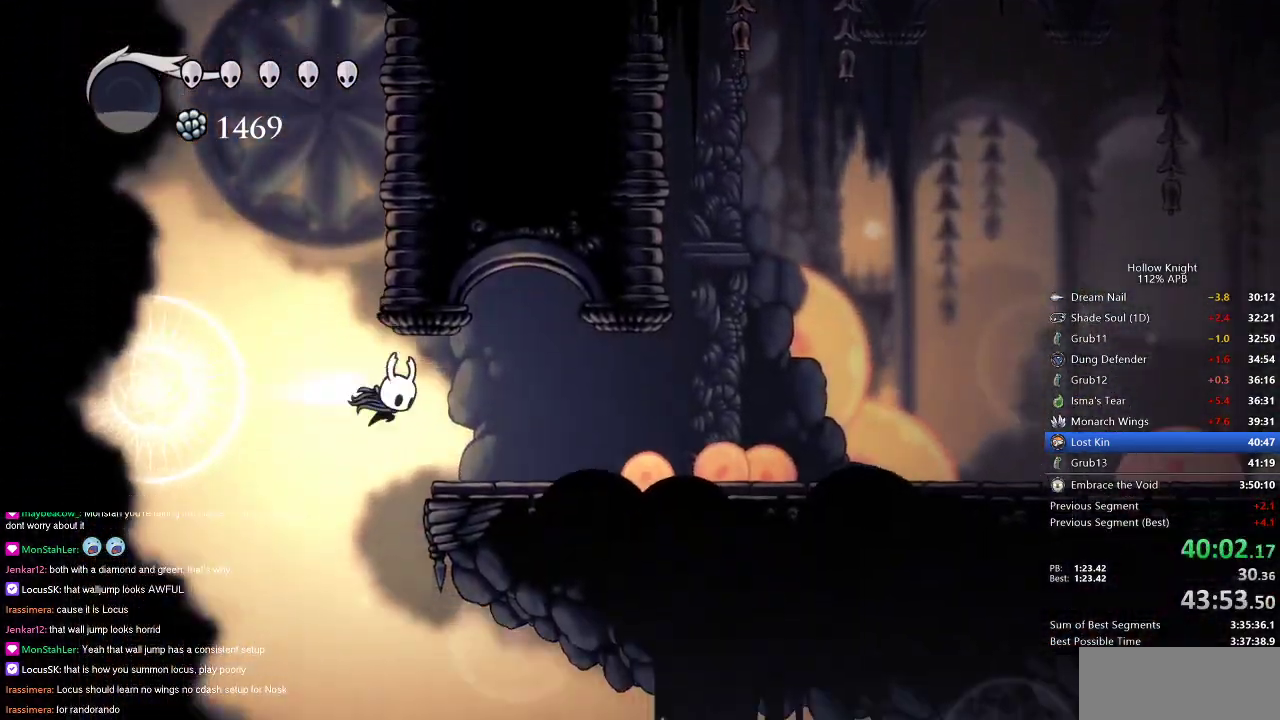
{"keys": ["right"], "events": [[50, "dash", "down"], [150, "dash", "up"]]}
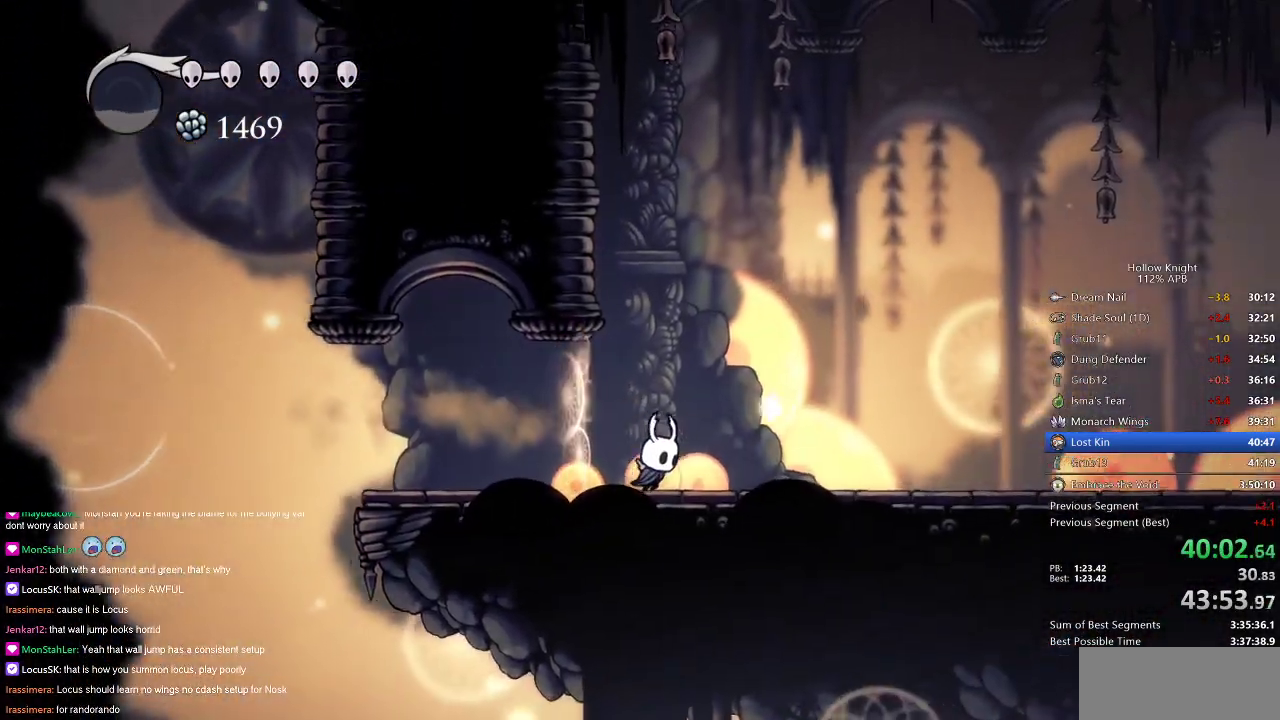
{"keys": ["right"], "events": [[350, "spell", "down"], [450, "spell", "up"]]}
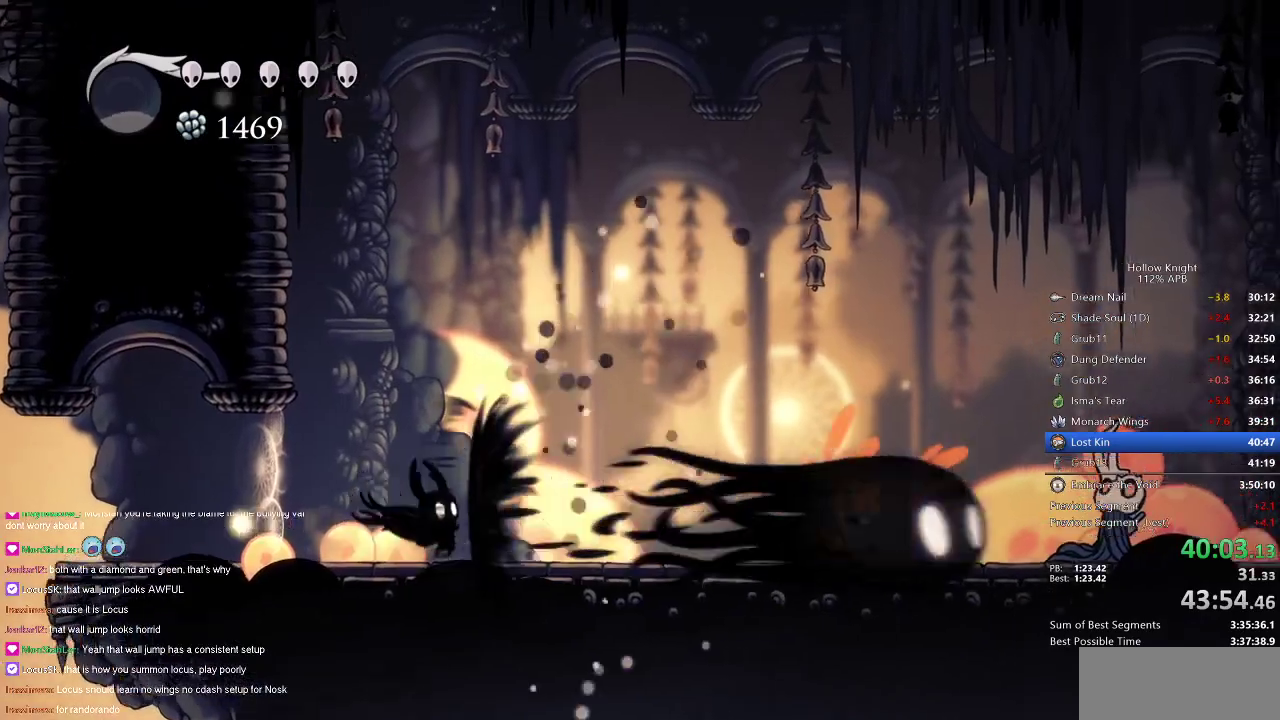
{"keys": ["right"], "events": []}
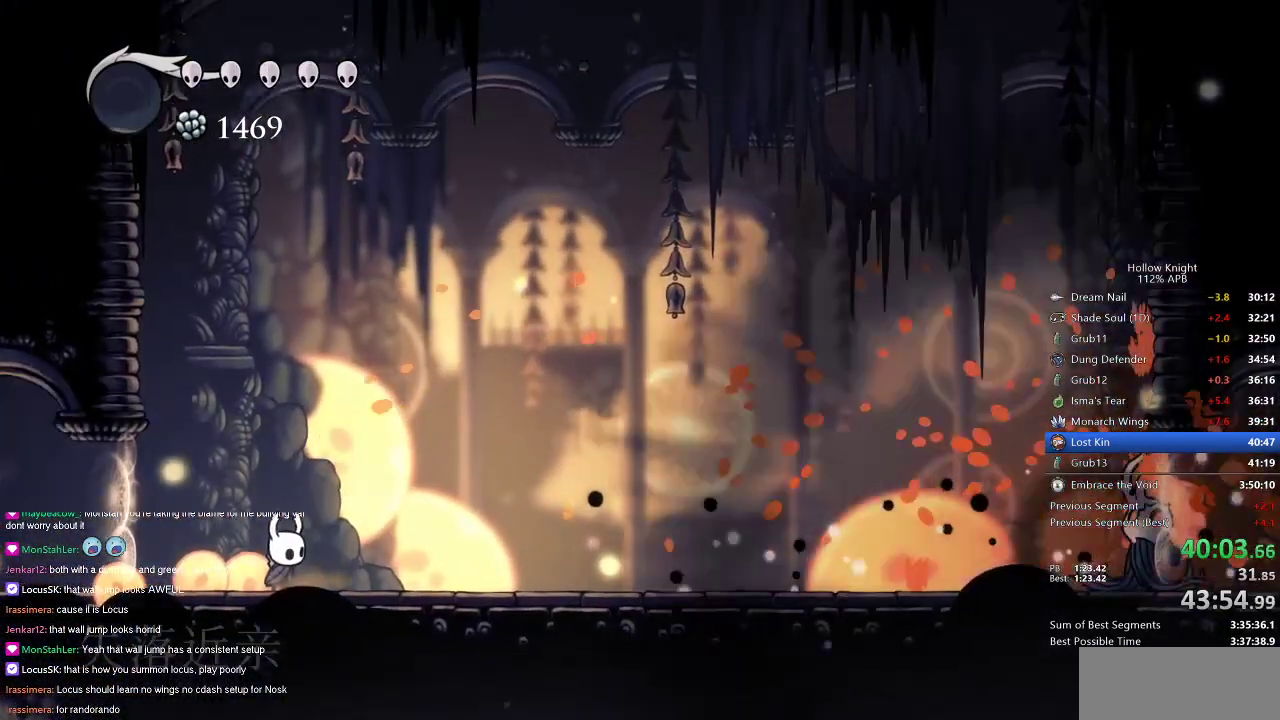
{"keys": ["right"], "events": []}
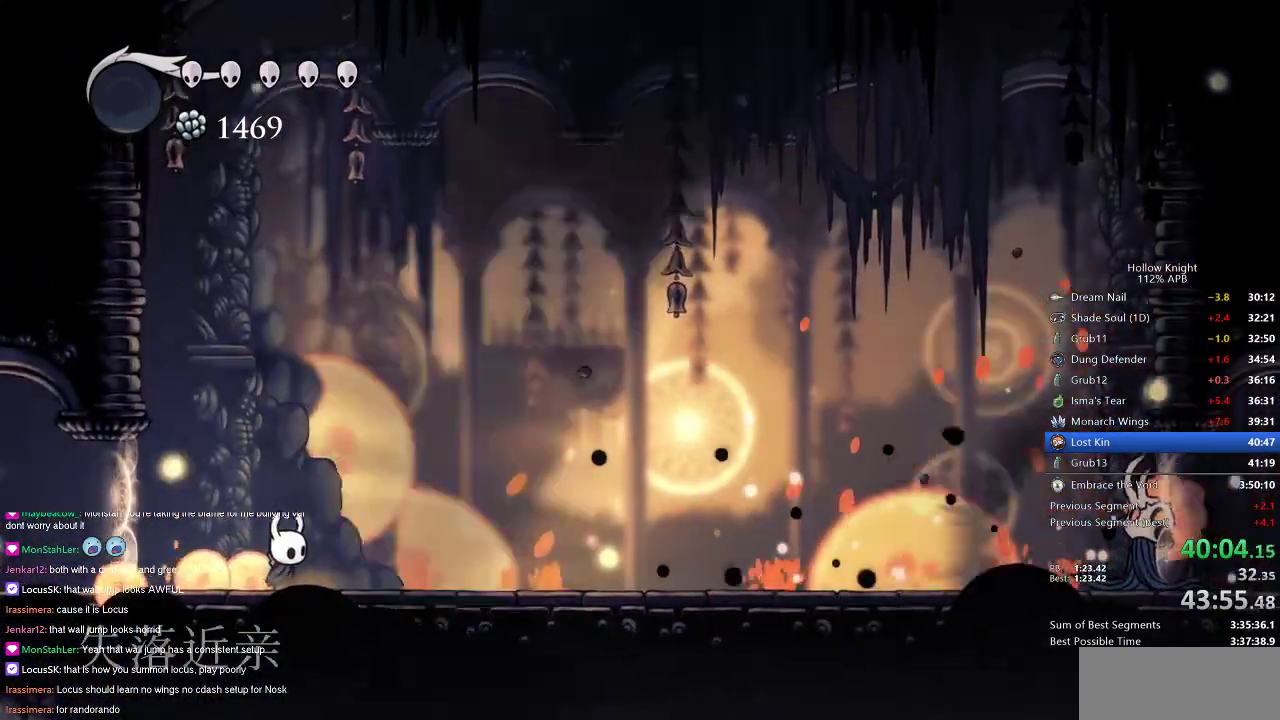
{"keys": ["right"], "events": []}
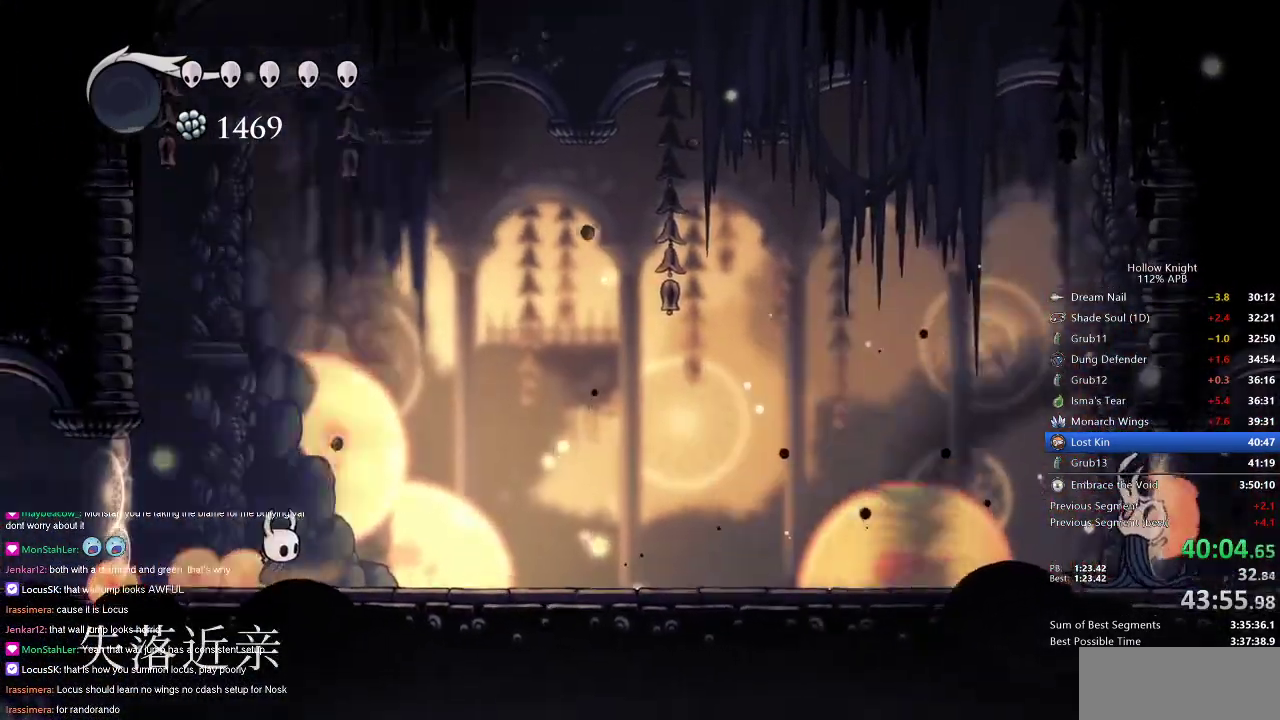
{"keys": ["right"], "events": []}
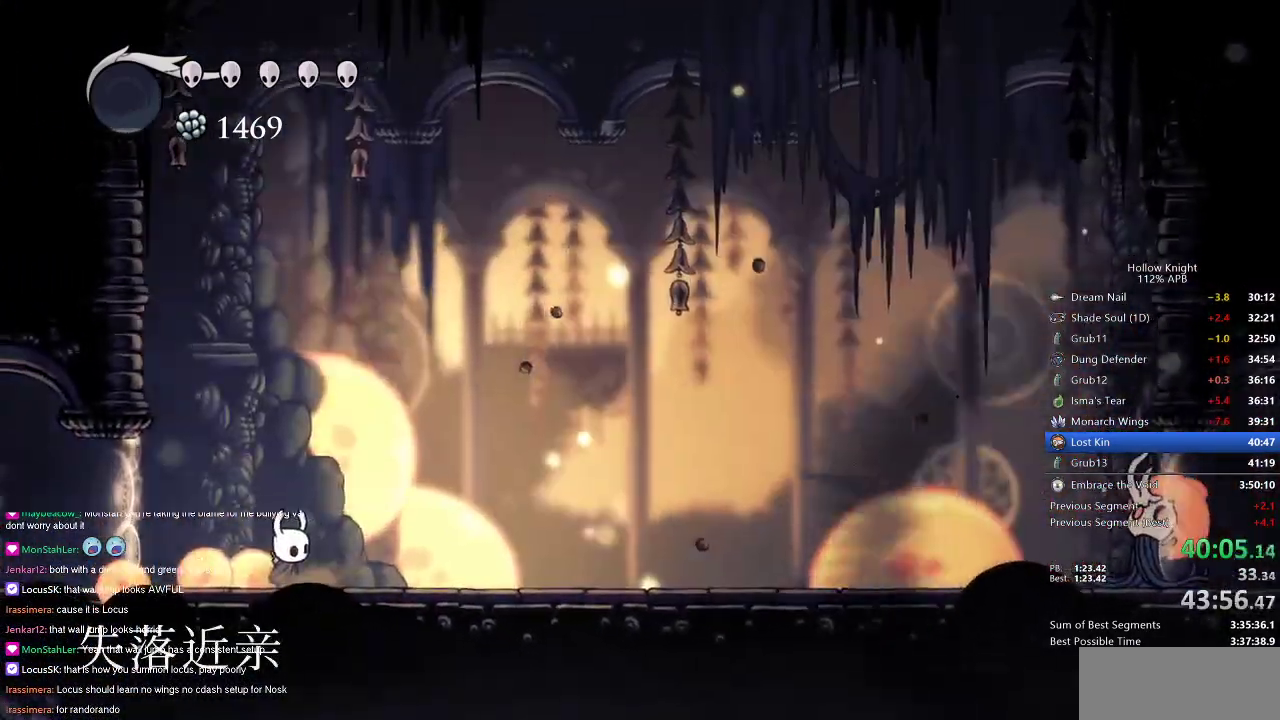
{"keys": ["right"], "events": []}
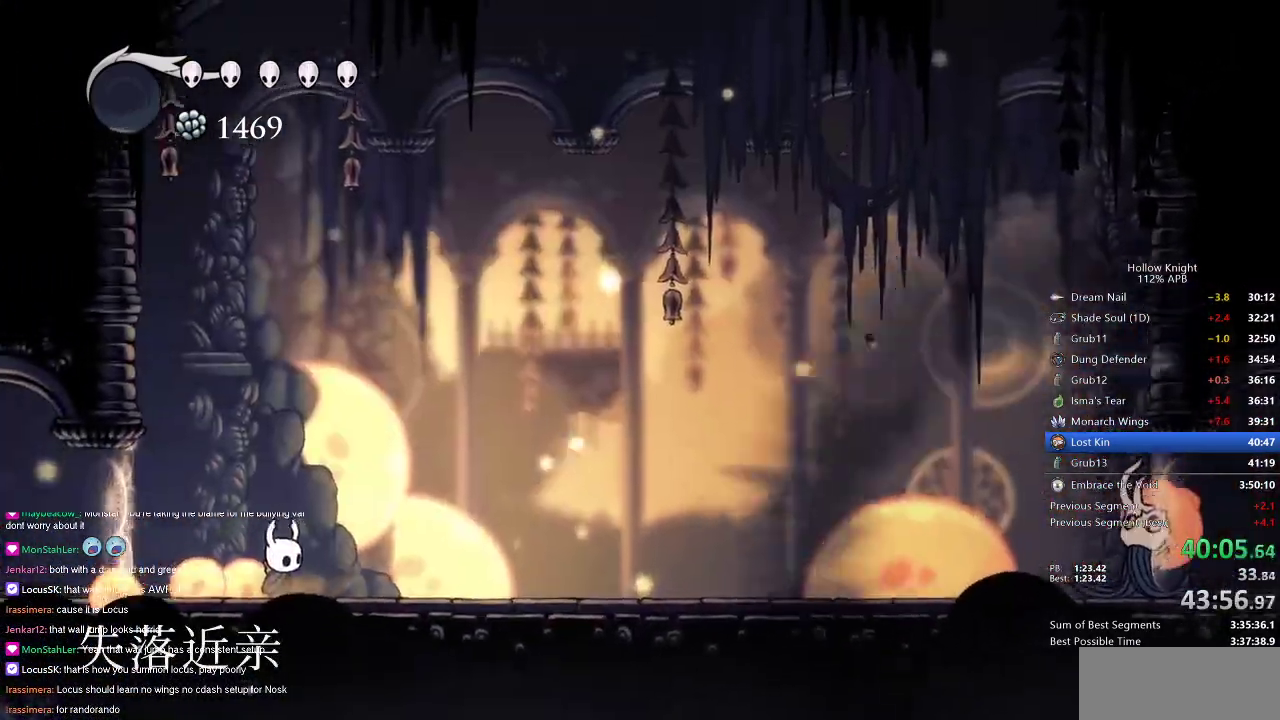
{"keys": ["right"], "events": []}
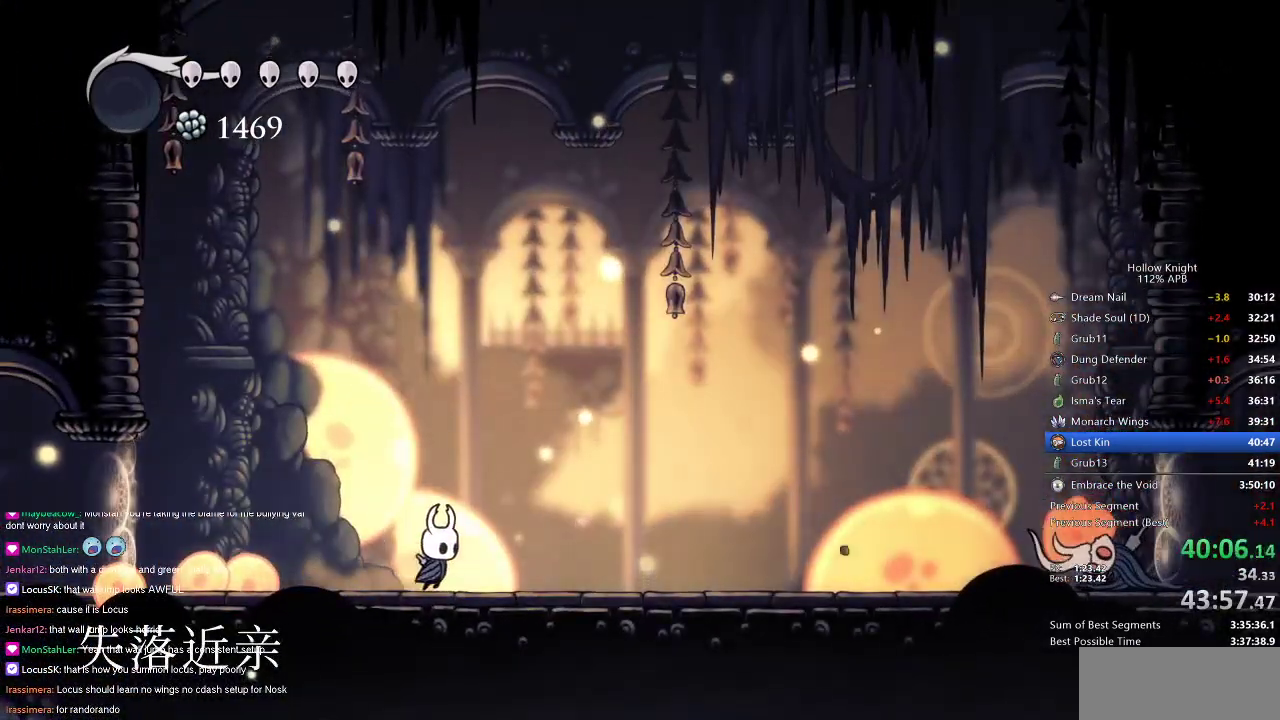
{"keys": ["right"], "events": [[167, "dash", "down"], [267, "dash", "up"]]}
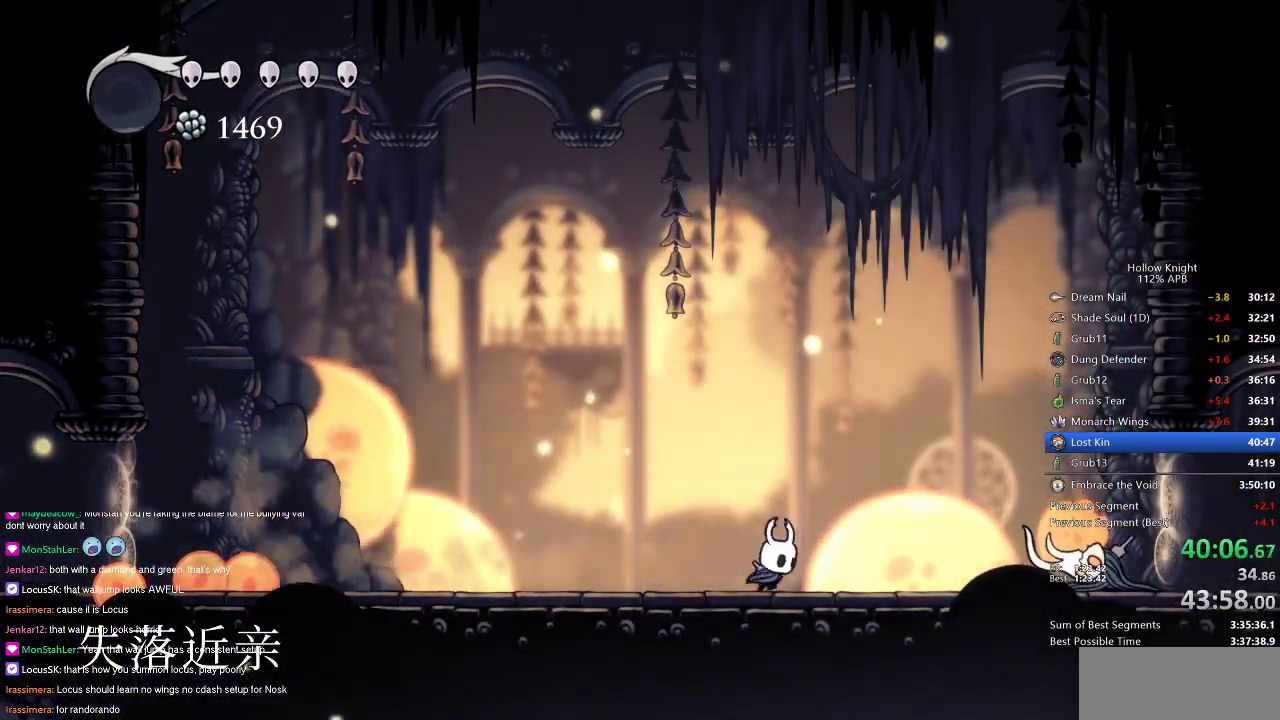
{"keys": ["right"], "events": [[300, "nail", "down"], [433, "nail", "up"]]}
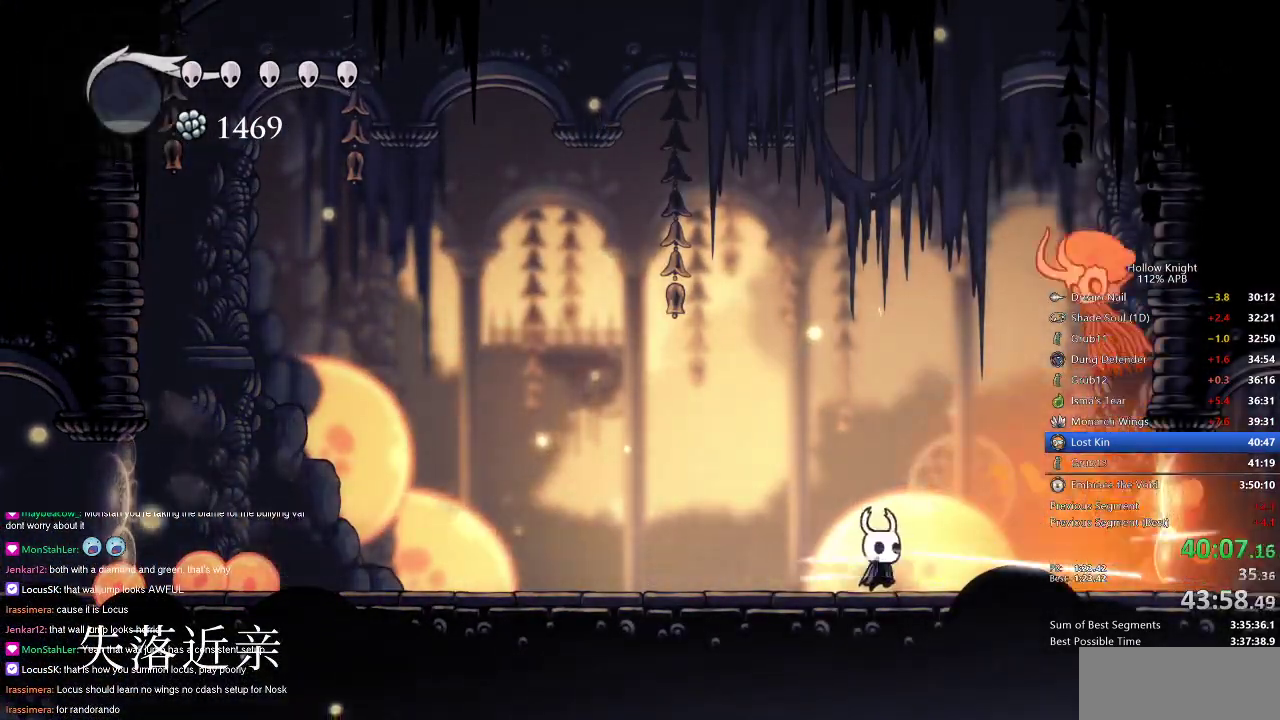
{"keys": ["right"], "events": [[34, "right", "up"], [217, "right", "down"]]}
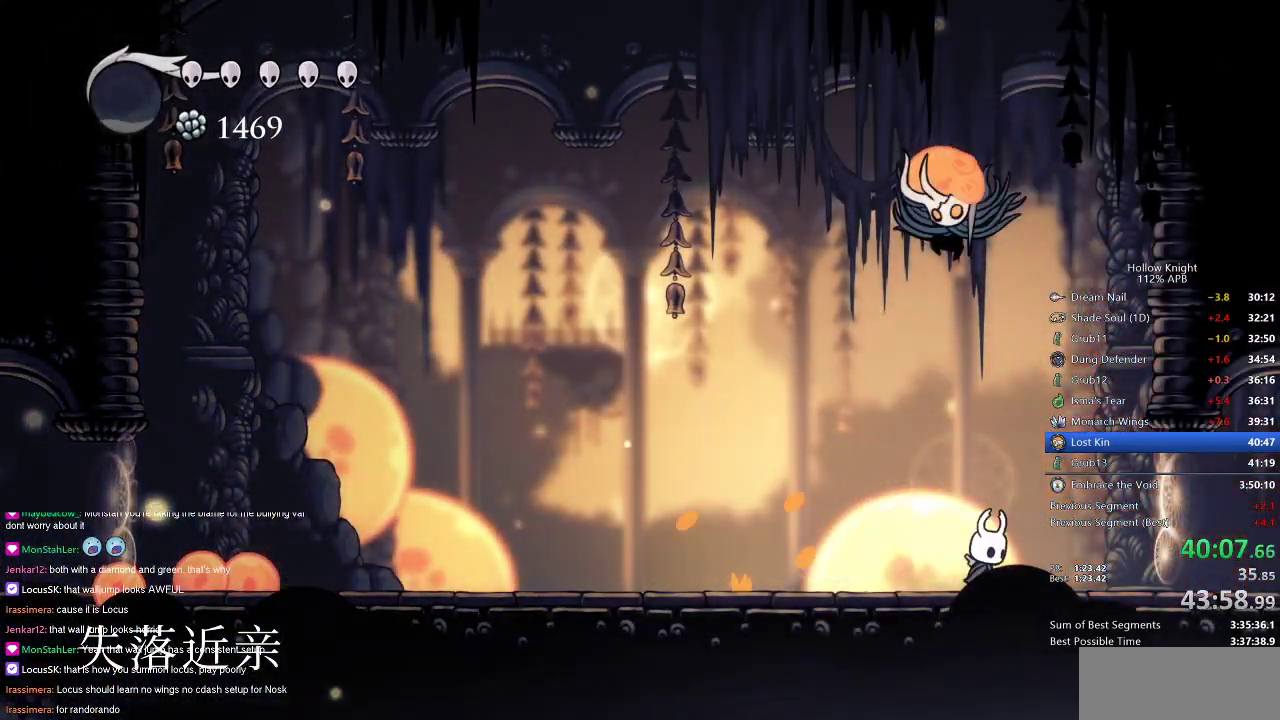
{"keys": [], "events": [[50, "left", "down"], [50, "right", "up"], [183, "left", "up"], [267, "nail", "down"], [367, "nail", "up"]]}
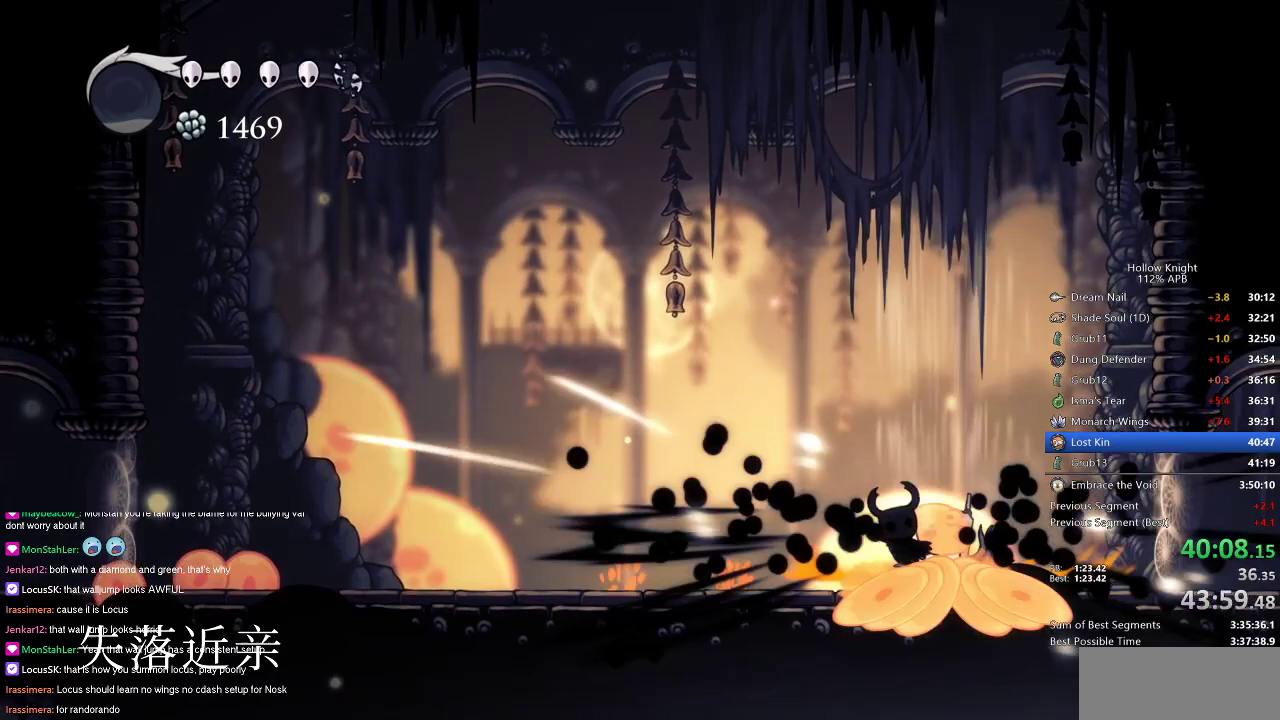
{"keys": ["nail", "right"], "events": [[150, "left", "down"], [284, "left", "up"], [334, "right", "down"], [484, "nail", "down"]]}
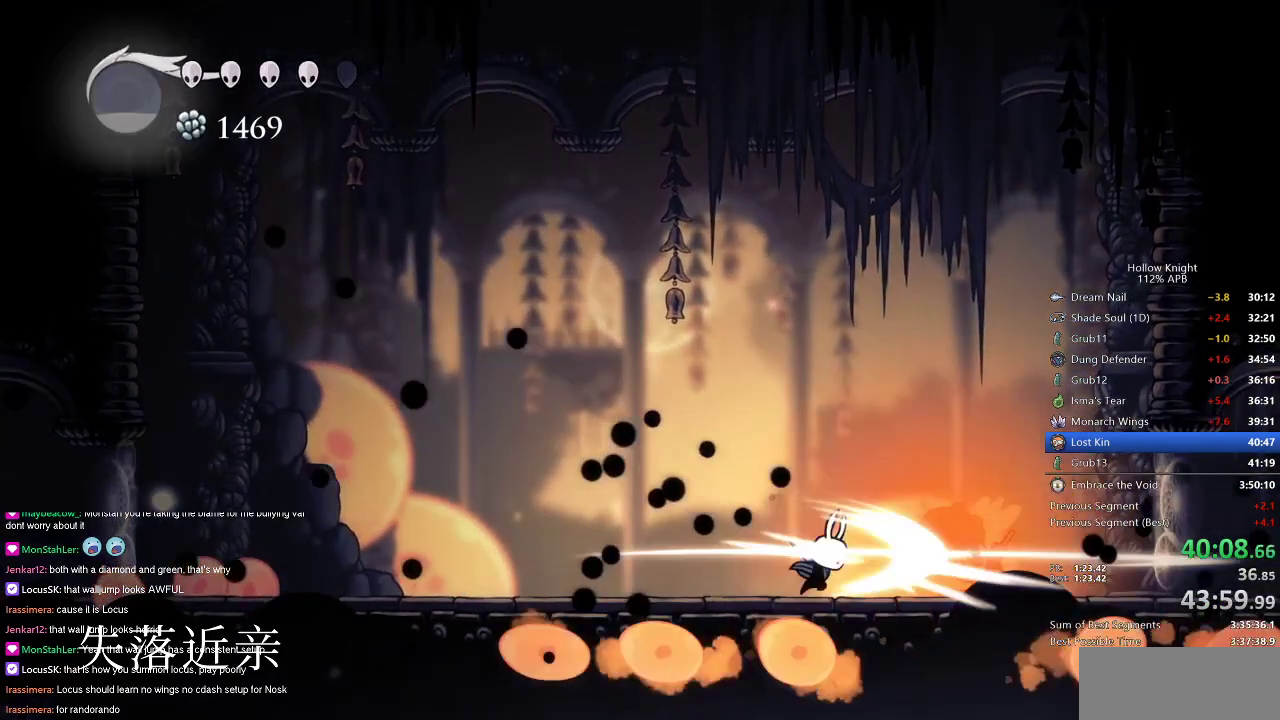
{"keys": ["nail", "right"], "events": [[66, "nail", "up"], [66, "right", "up"], [150, "right", "down"], [450, "nail", "down"]]}
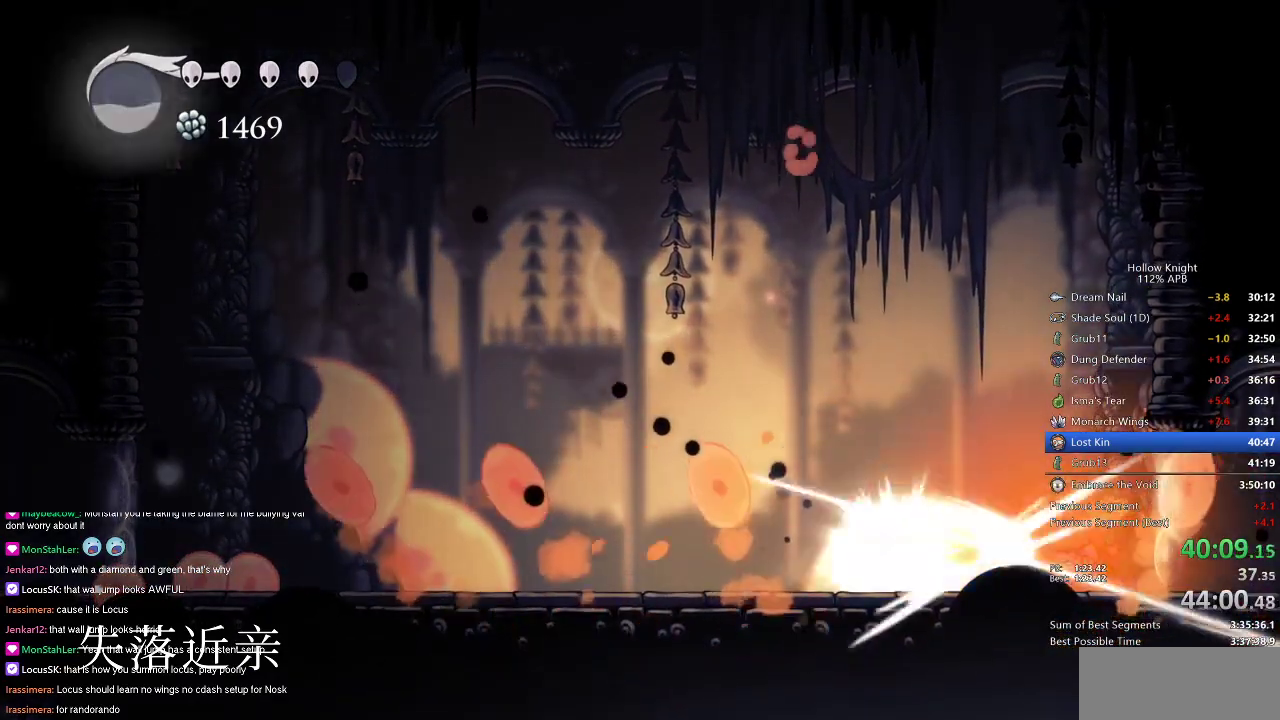
{"keys": ["jump"], "events": [[34, "right", "up"], [84, "nail", "up"], [417, "jump", "down"]]}
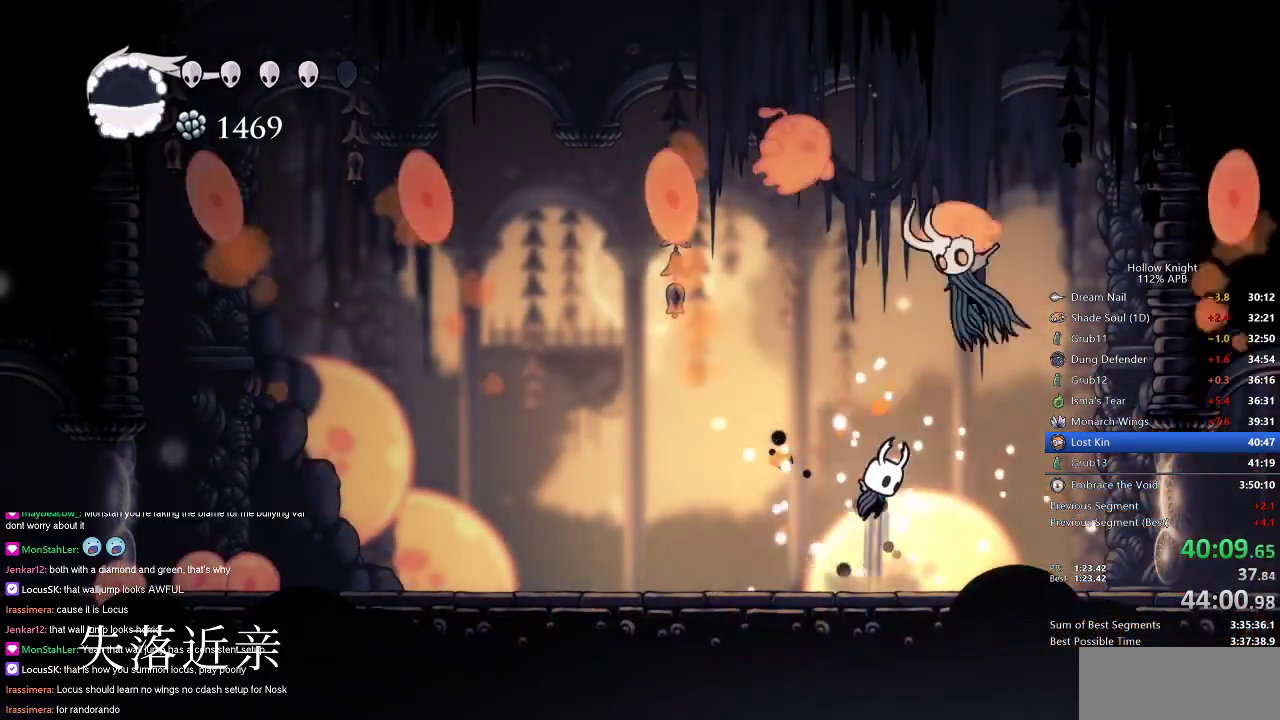
{"keys": ["jump", "left"], "events": [[66, "jump", "up"], [66, "right", "down"], [433, "left", "down"], [484, "jump", "down"], [484, "right", "up"]]}
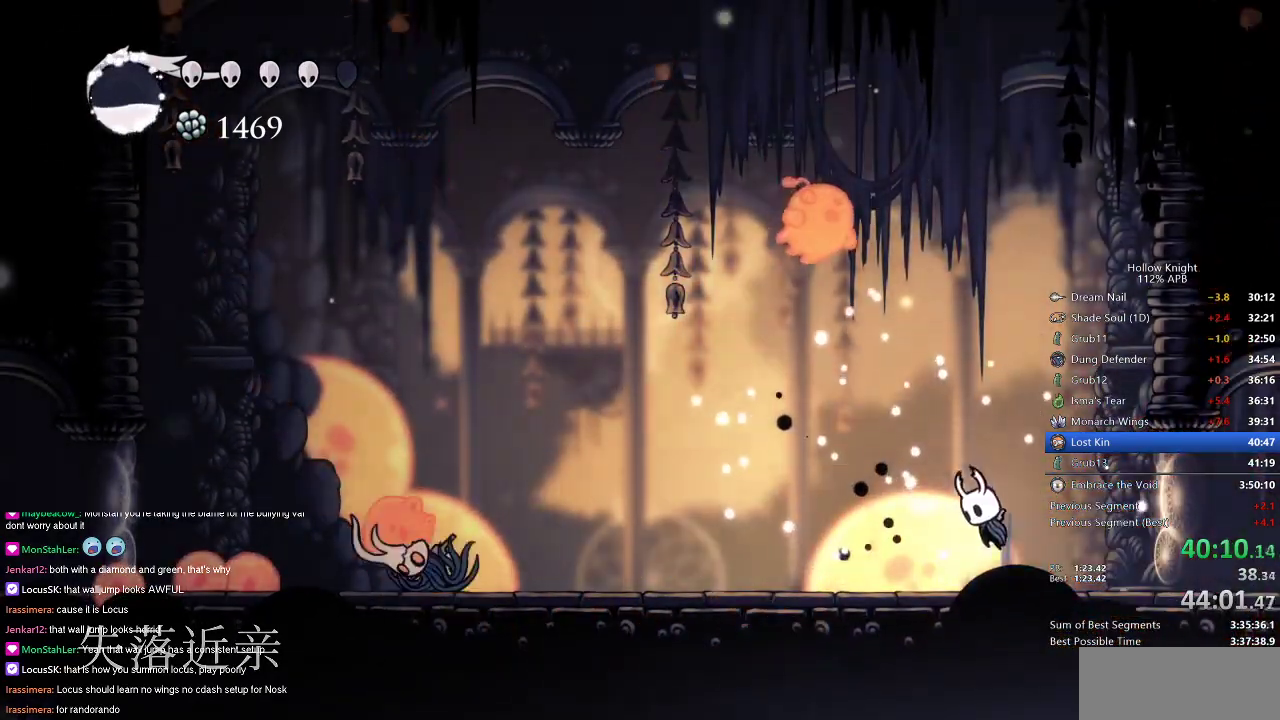
{"keys": ["left"], "events": [[34, "jump", "up"], [67, "spell", "down"], [117, "left", "up"], [167, "spell", "up"], [451, "left", "down"]]}
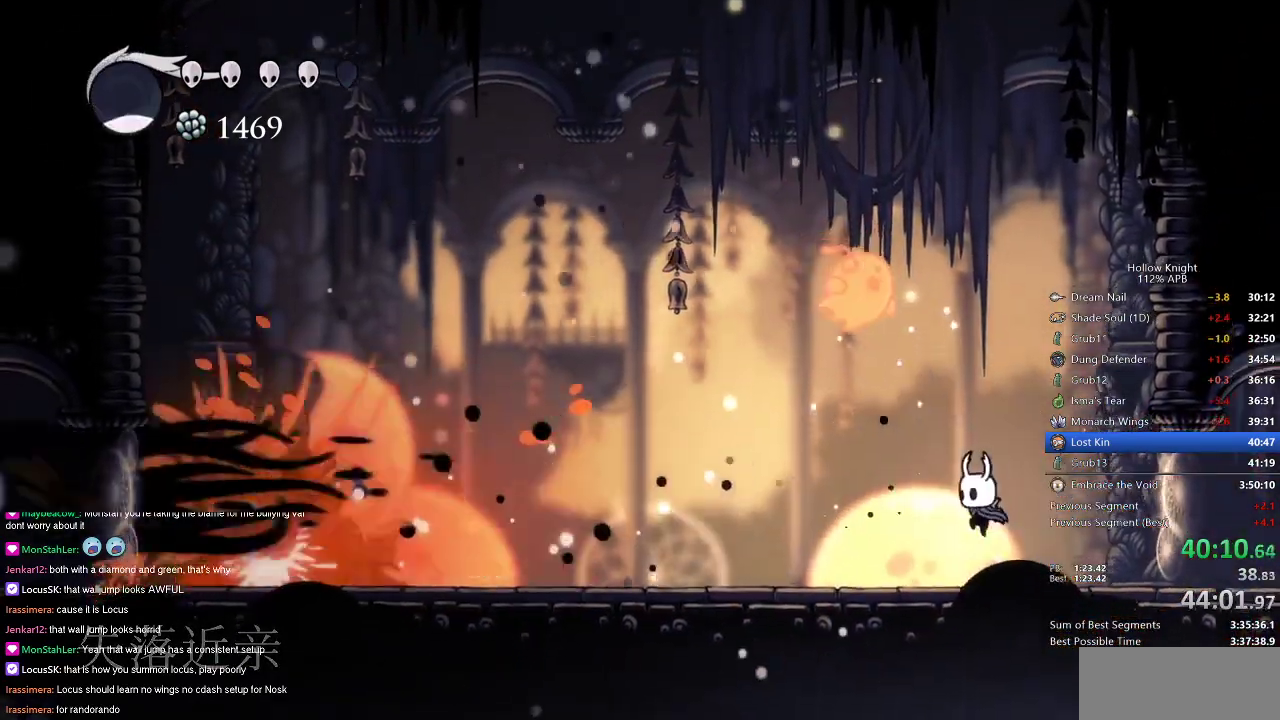
{"keys": [], "events": [[83, "up", "down"], [217, "left", "up"], [283, "jump", "down"], [317, "nail", "down"], [417, "jump", "up"], [467, "nail", "up"], [467, "up", "up"]]}
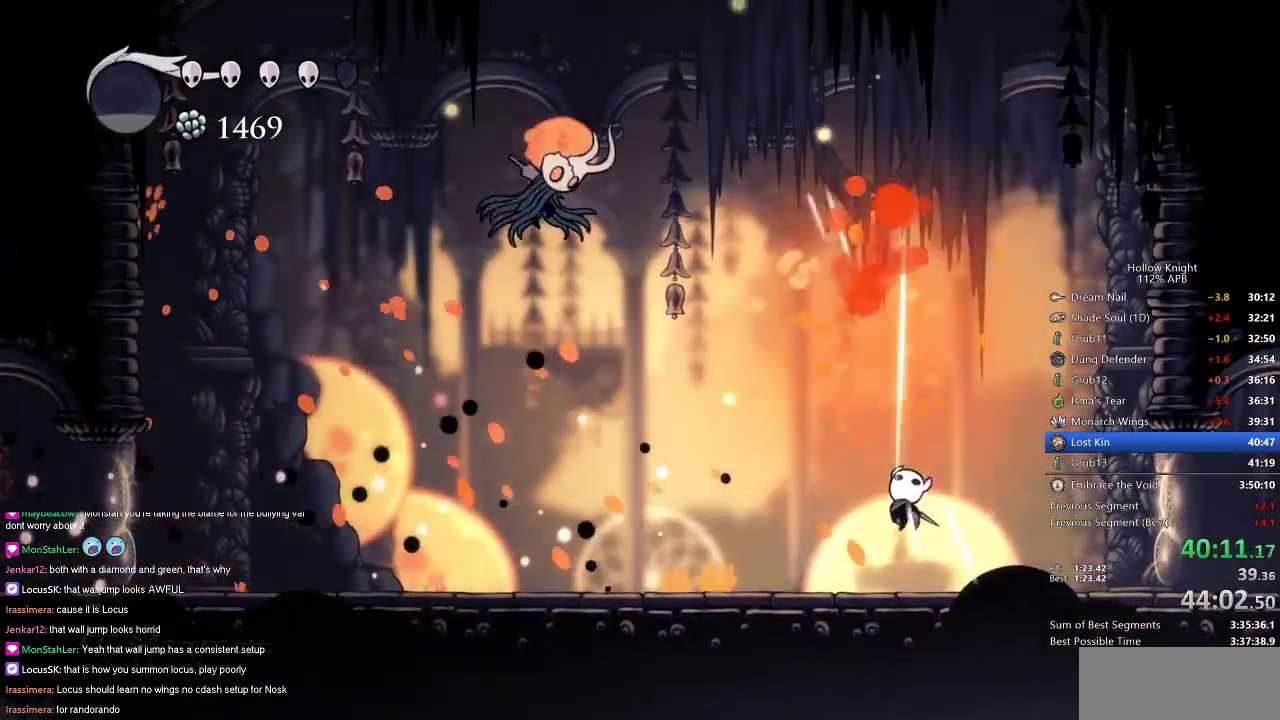
{"keys": ["left"], "events": [[100, "left", "down"], [200, "dash", "down"], [284, "dash", "up"]]}
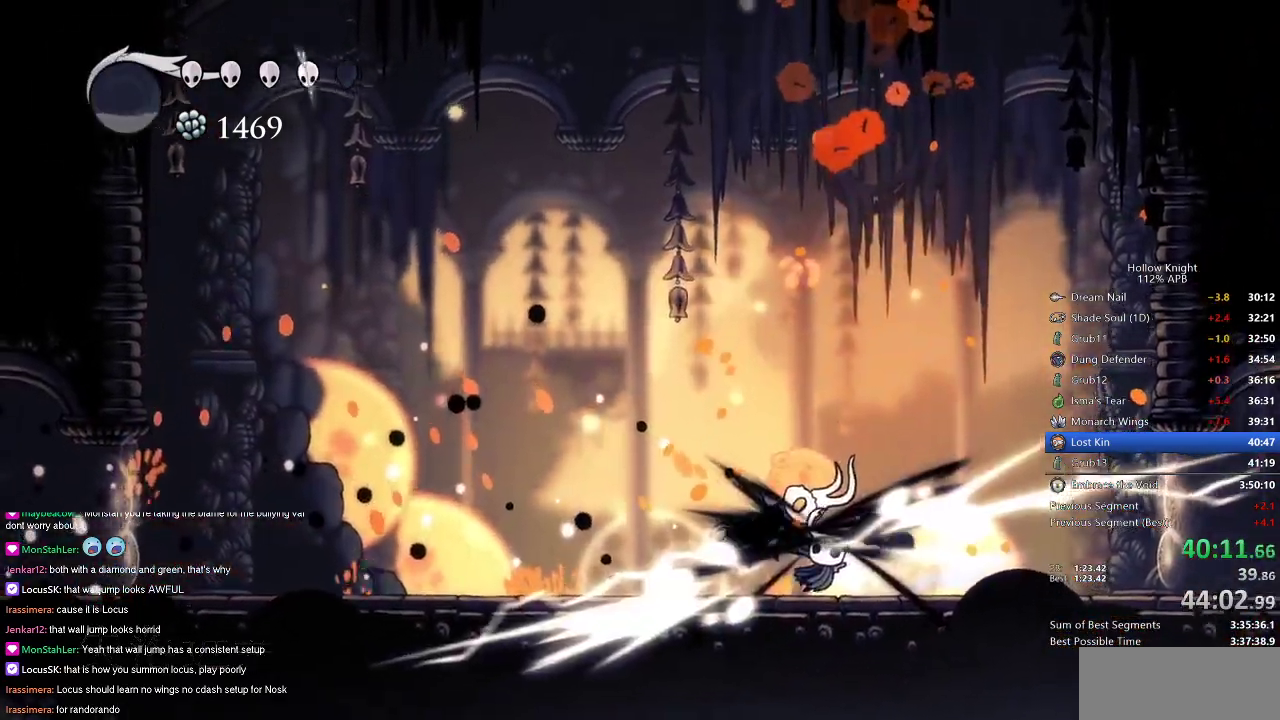
{"keys": ["nail"], "events": [[33, "left", "up"], [217, "left", "down"], [350, "nail", "down"], [400, "left", "up"]]}
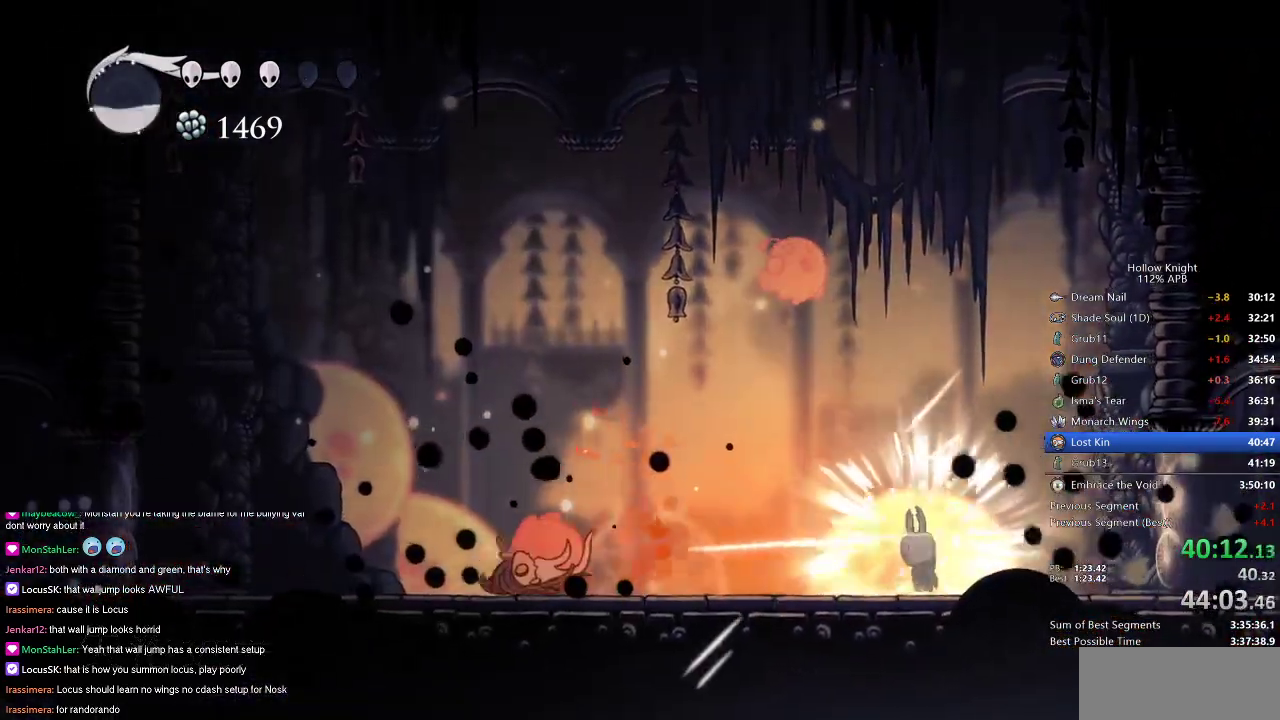
{"keys": ["left"], "events": [[16, "left", "down"], [16, "nail", "up"]]}
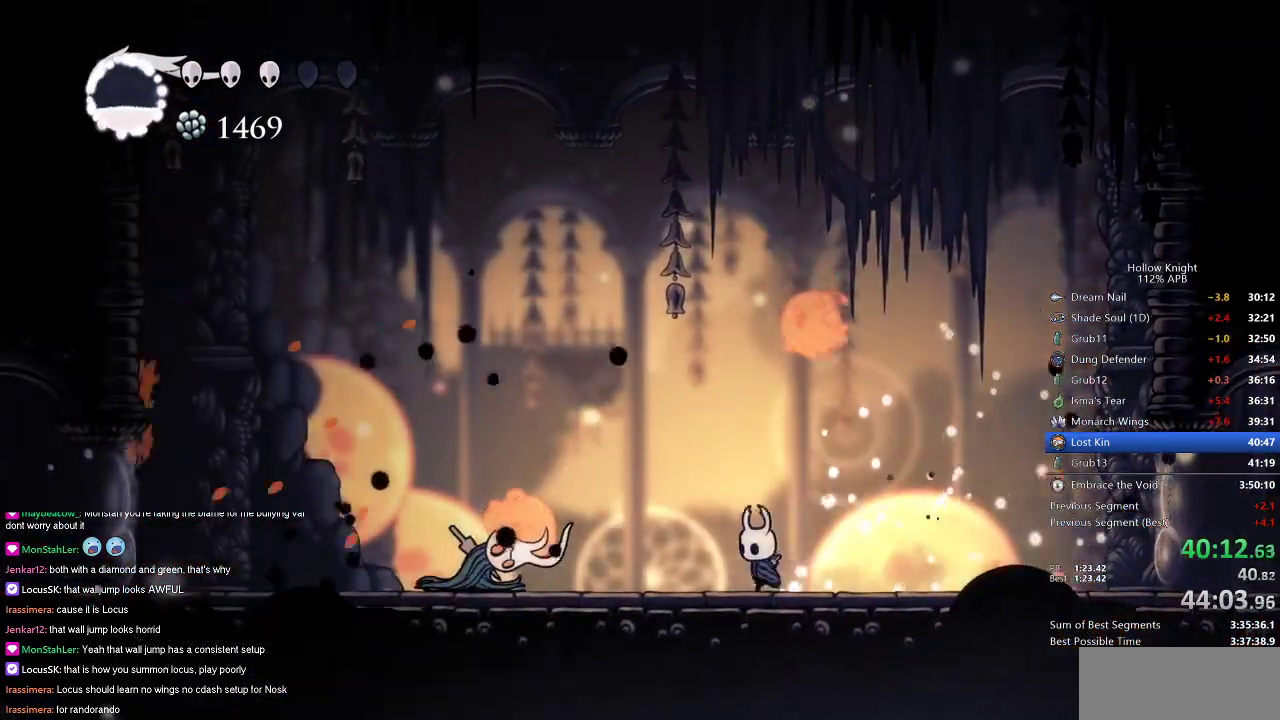
{"keys": [], "events": [[167, "left", "up"], [167, "right", "down"], [267, "jump", "down"], [267, "up", "down"], [317, "nail", "down"], [367, "jump", "up"], [400, "nail", "up"], [450, "right", "up"], [450, "up", "up"]]}
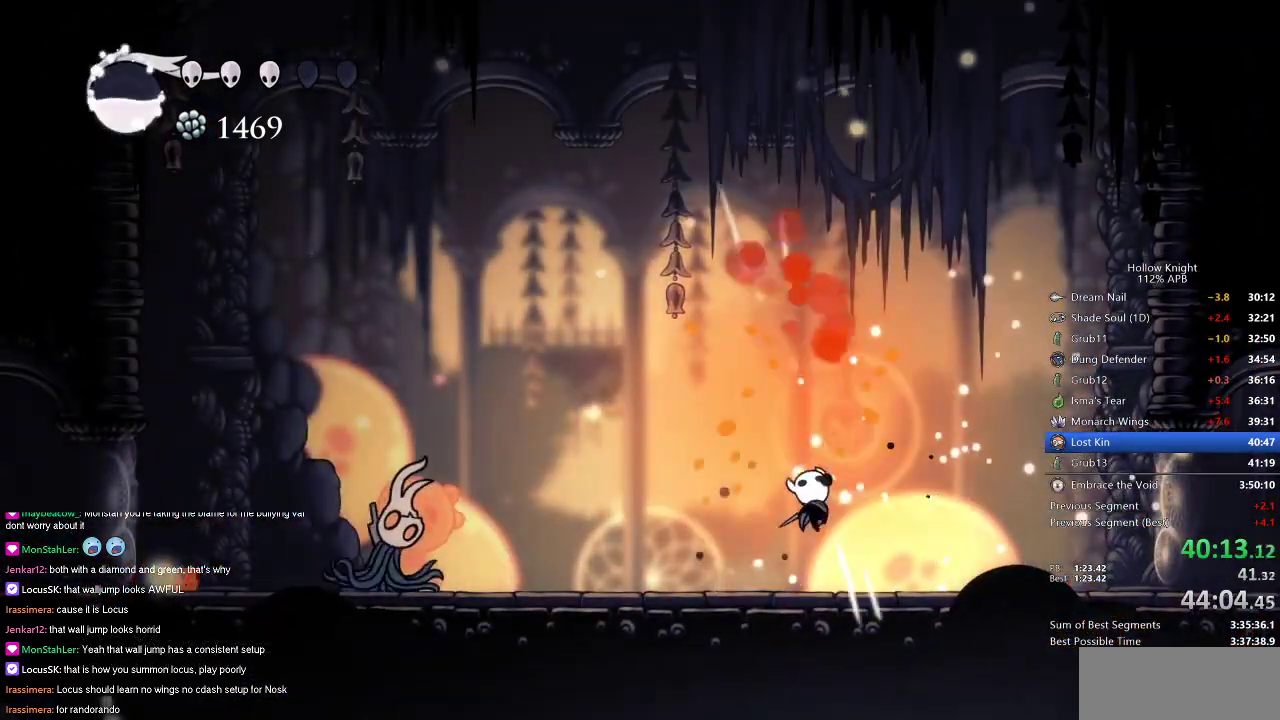
{"keys": ["left"], "events": [[33, "right", "down"], [216, "jump", "down"], [216, "left", "down"], [216, "right", "up"], [450, "jump", "up"]]}
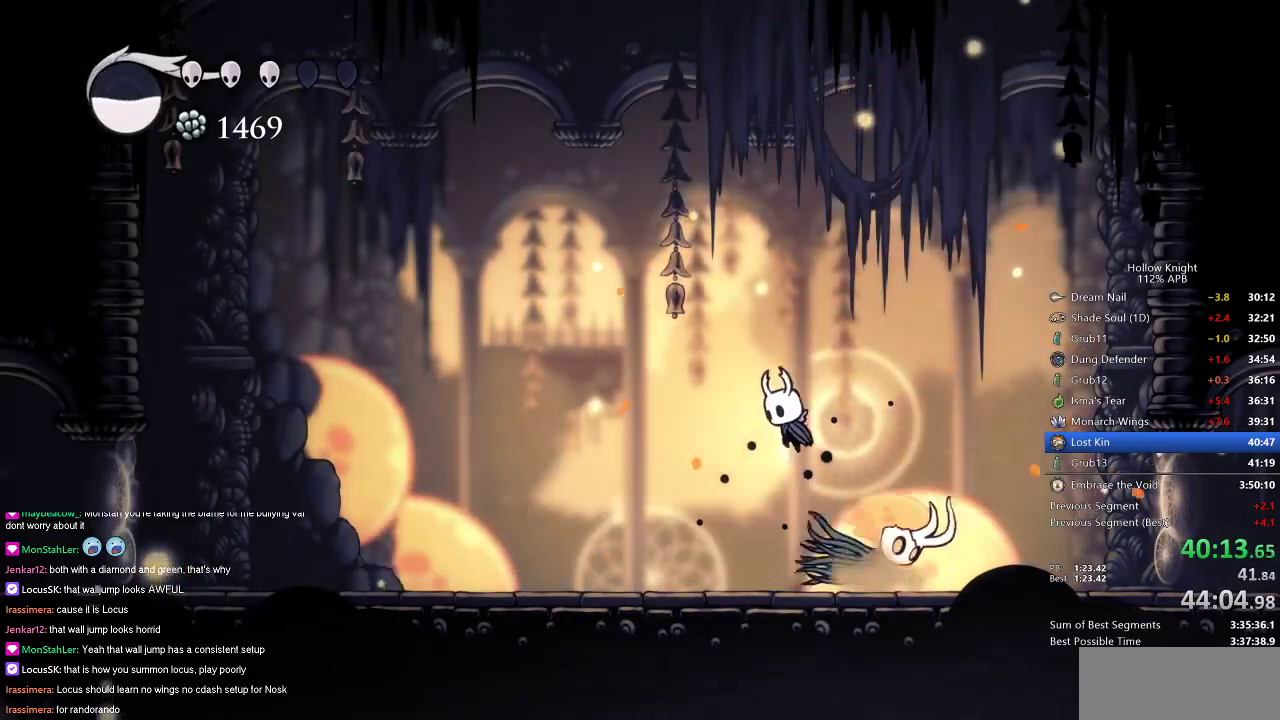
{"keys": ["right"], "events": [[50, "left", "up"], [50, "right", "down"], [284, "spell", "down"], [334, "right", "up"], [384, "spell", "up"], [484, "right", "down"]]}
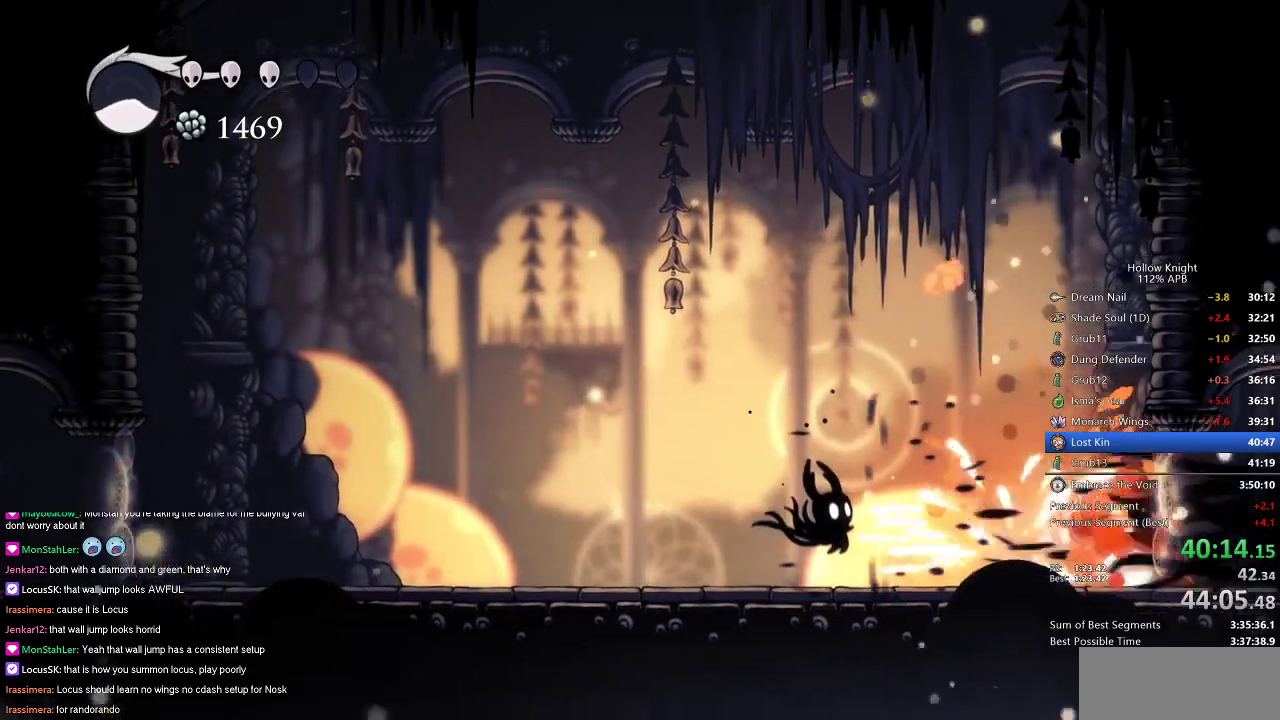
{"keys": ["nail", "right"], "events": [[450, "nail", "down"]]}